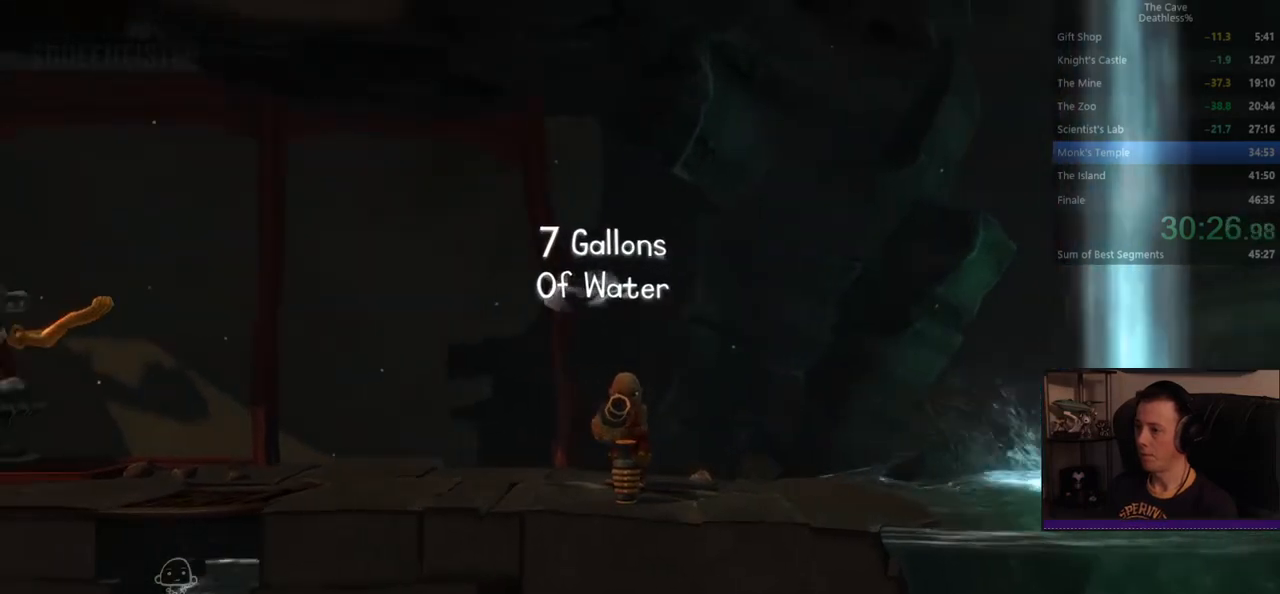
Gameplay with a controller (PlayStation layout); each line is a JSON object with the inputs held at the frame after it. "events" lists button and stick changes between this image and that frame as [ms after this image, input, new state], when the widget could be followed in between. Not read: L2 R2 right_stick.
{"buttons": [], "left_stick": "center", "events": []}
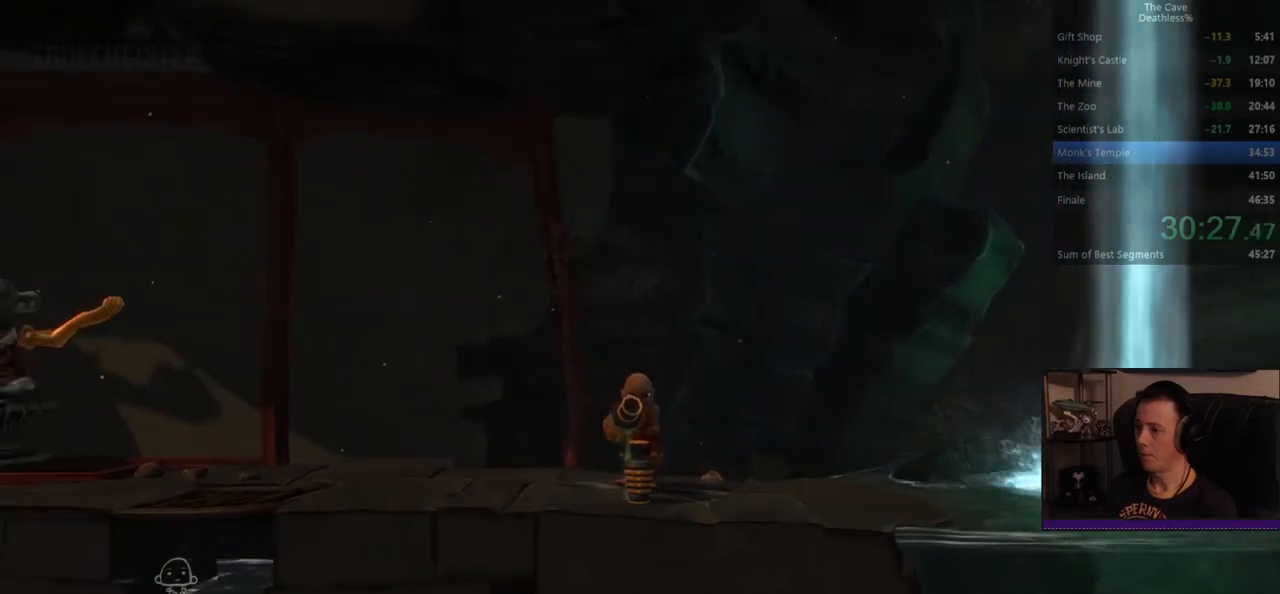
{"buttons": [], "left_stick": "right", "events": [[200, "left_stick", "right"]]}
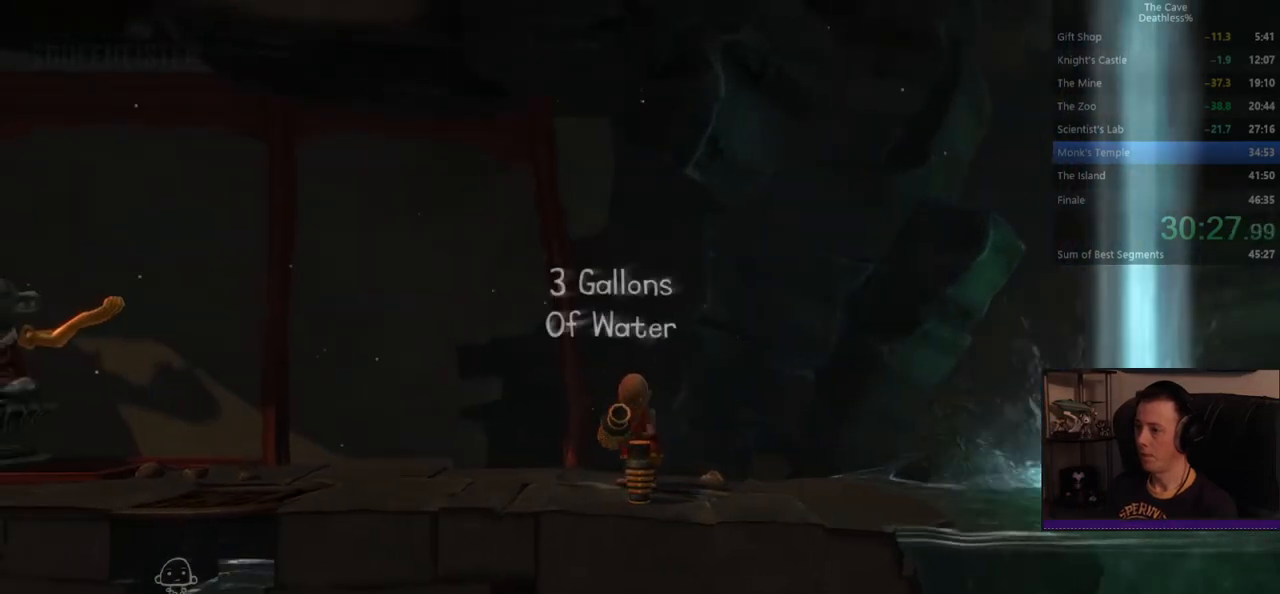
{"buttons": [], "left_stick": "right", "events": []}
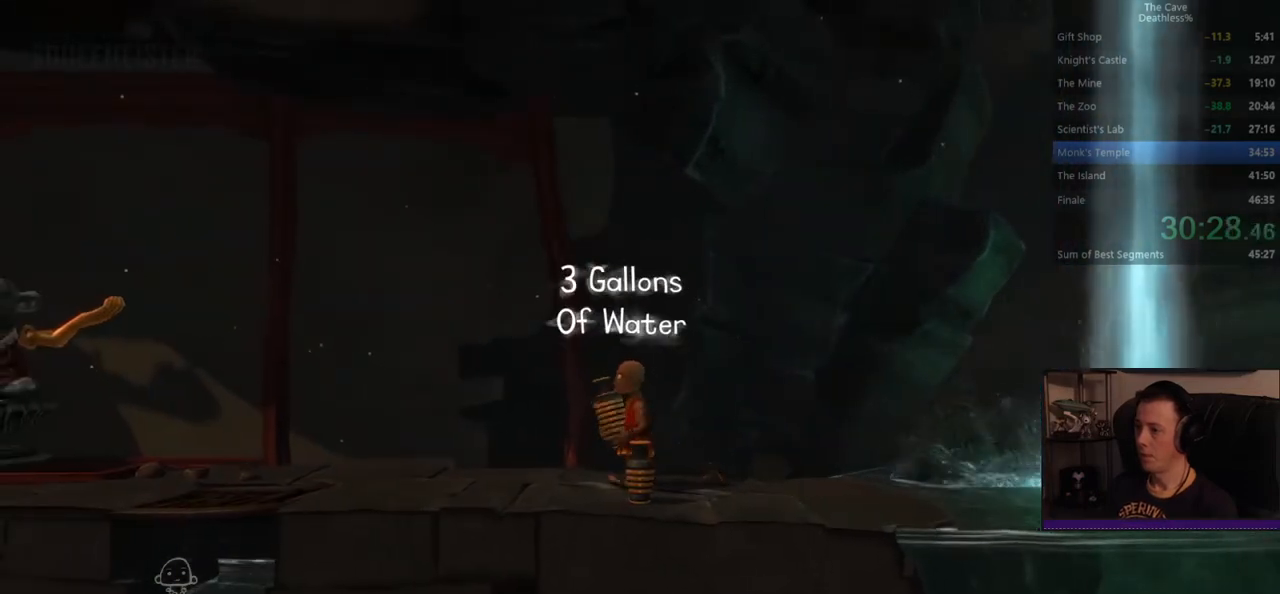
{"buttons": [], "left_stick": "center", "events": [[320, "left_stick", "center"]]}
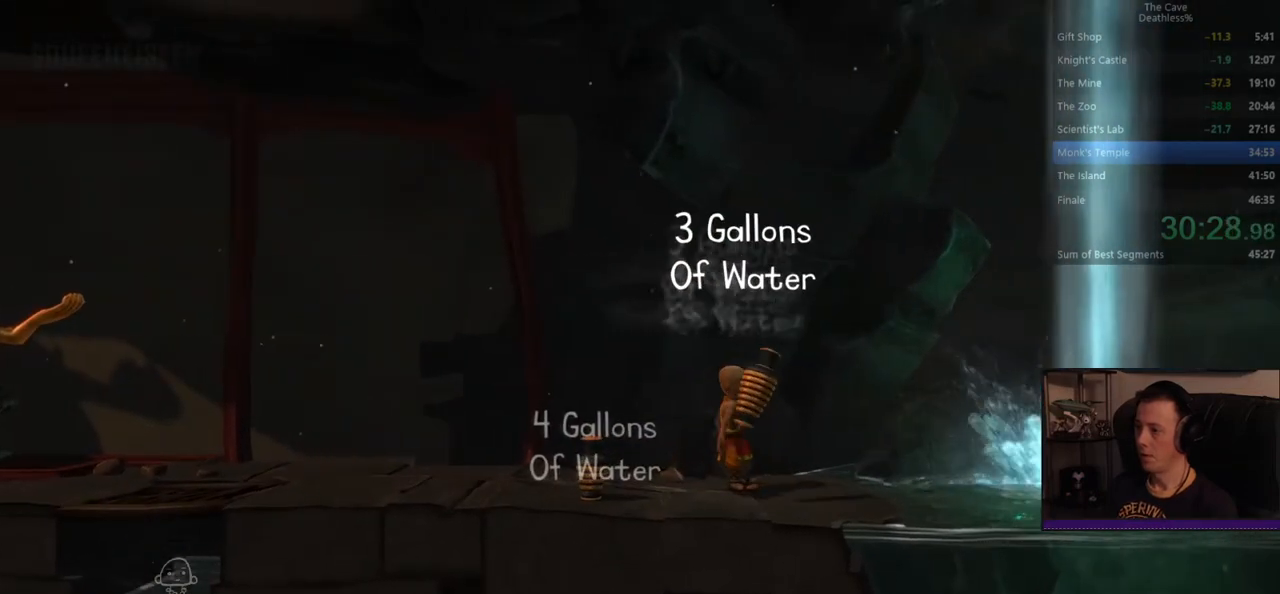
{"buttons": [], "left_stick": "left", "events": [[40, "left_stick", "left"]]}
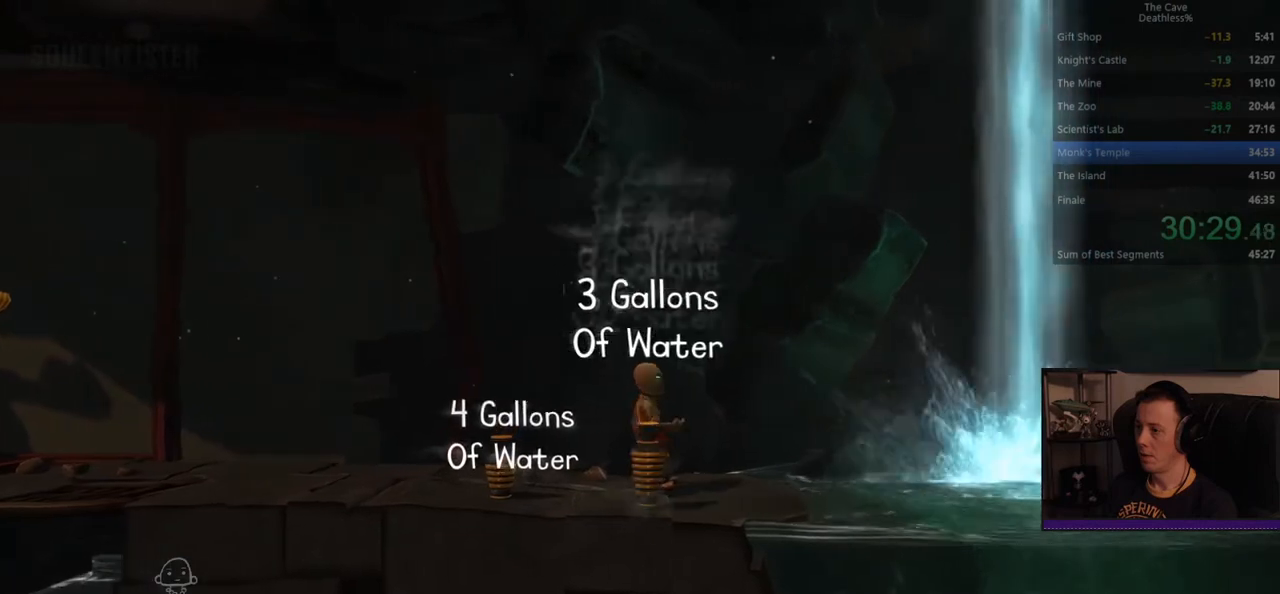
{"buttons": [], "left_stick": "left", "events": []}
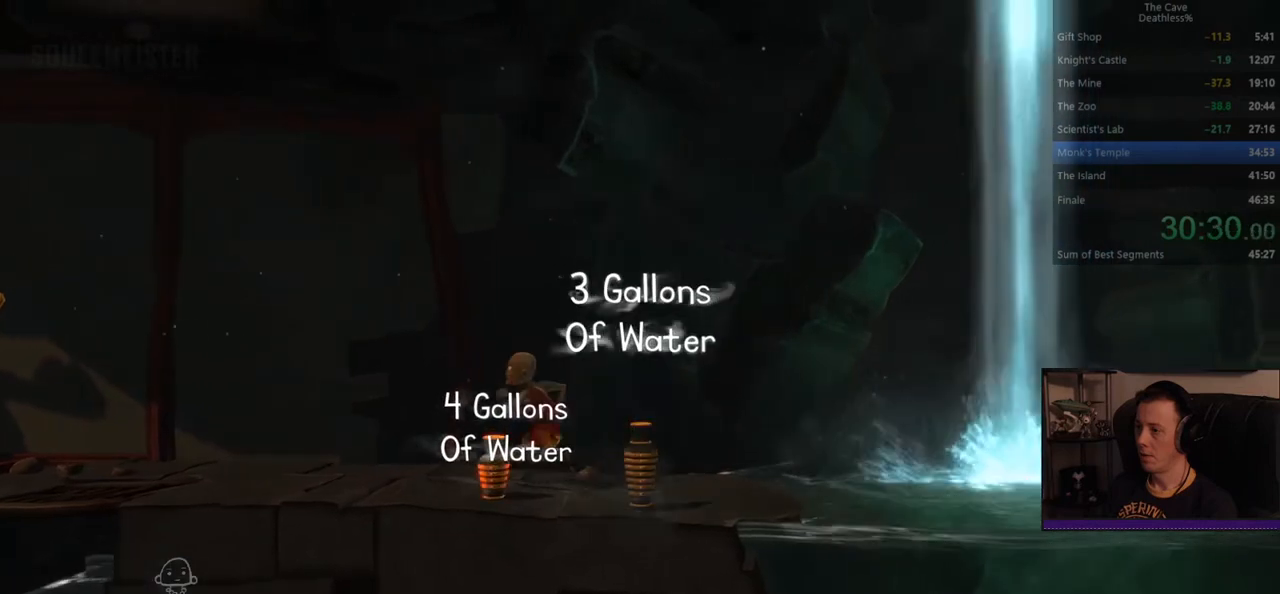
{"buttons": [], "left_stick": "left", "events": []}
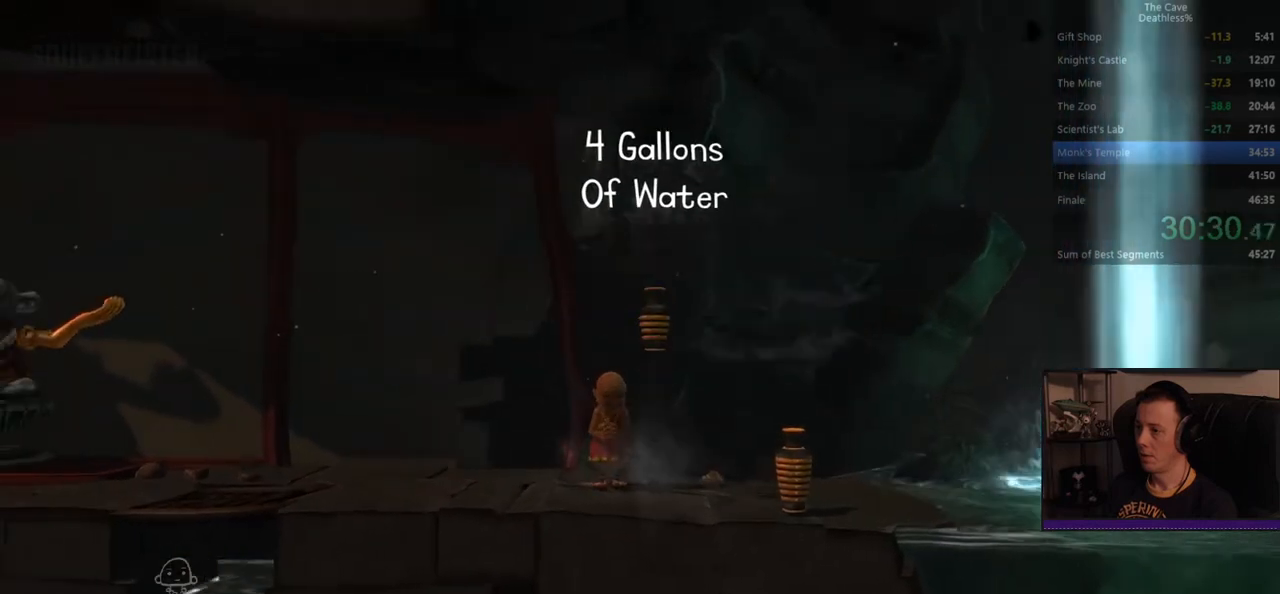
{"buttons": [], "left_stick": "left", "events": []}
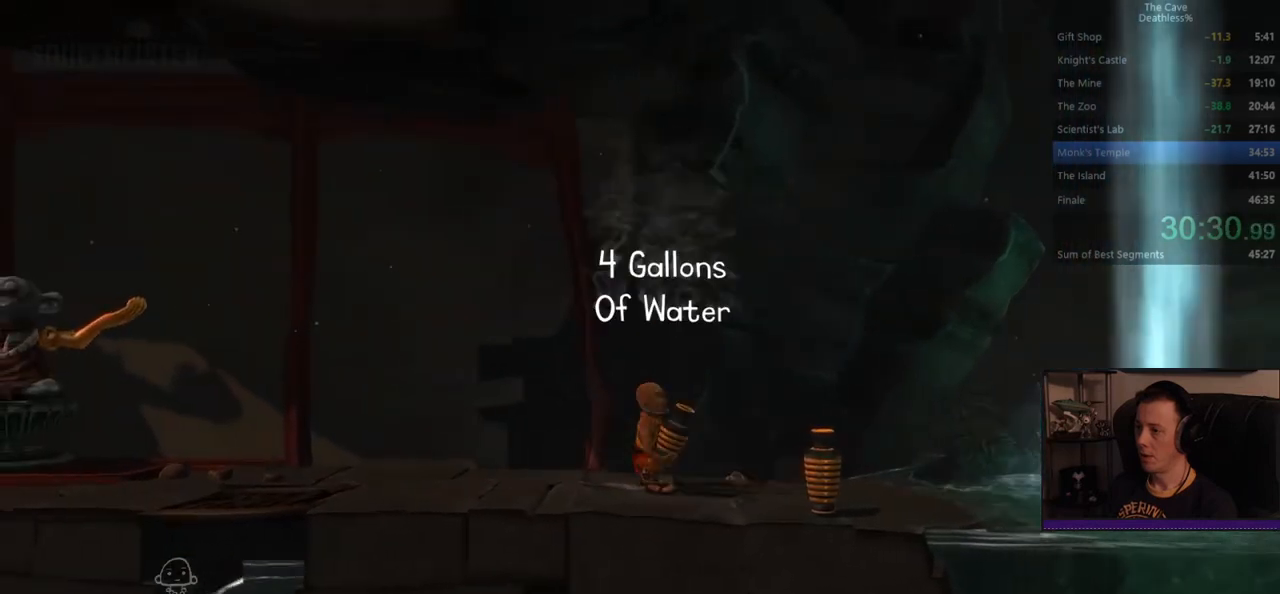
{"buttons": [], "left_stick": "left", "events": []}
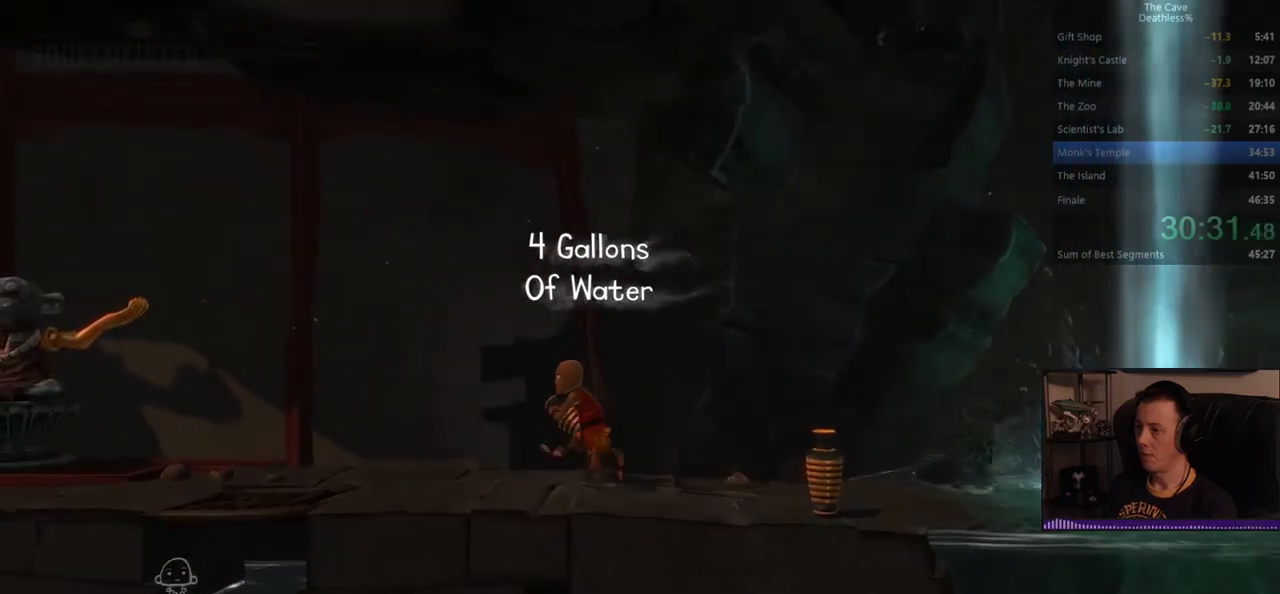
{"buttons": ["SQUARE"], "left_stick": "center", "events": [[400, "SQUARE", "down"], [480, "left_stick", "center"]]}
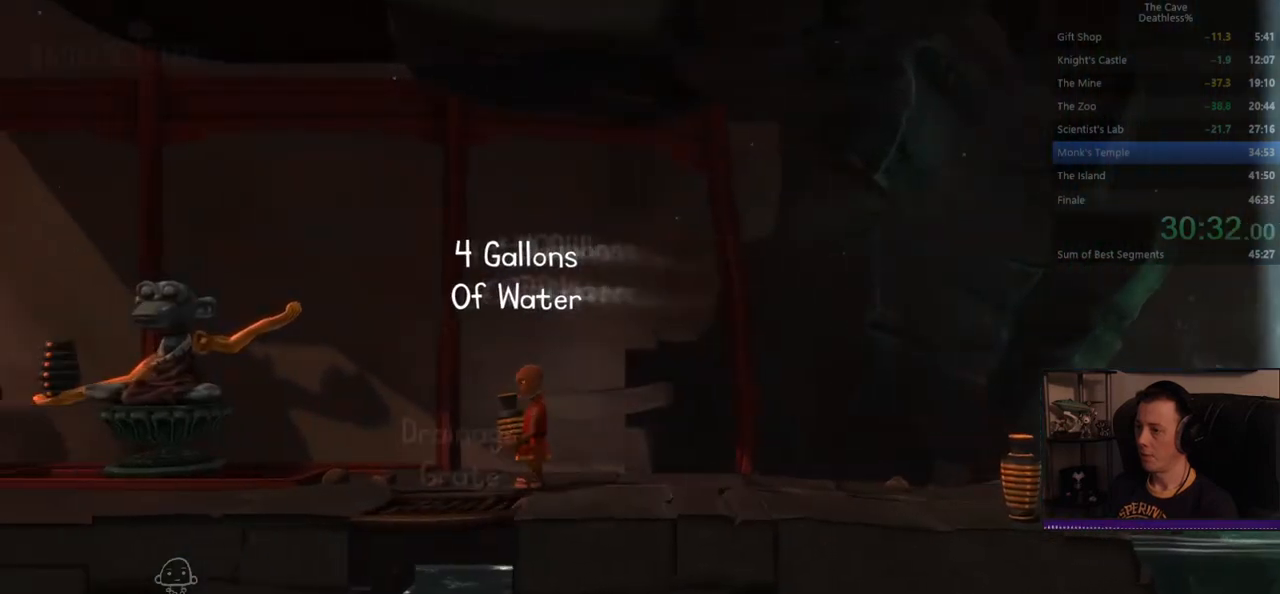
{"buttons": [], "left_stick": "right", "events": [[40, "SQUARE", "up"], [200, "left_stick", "right"]]}
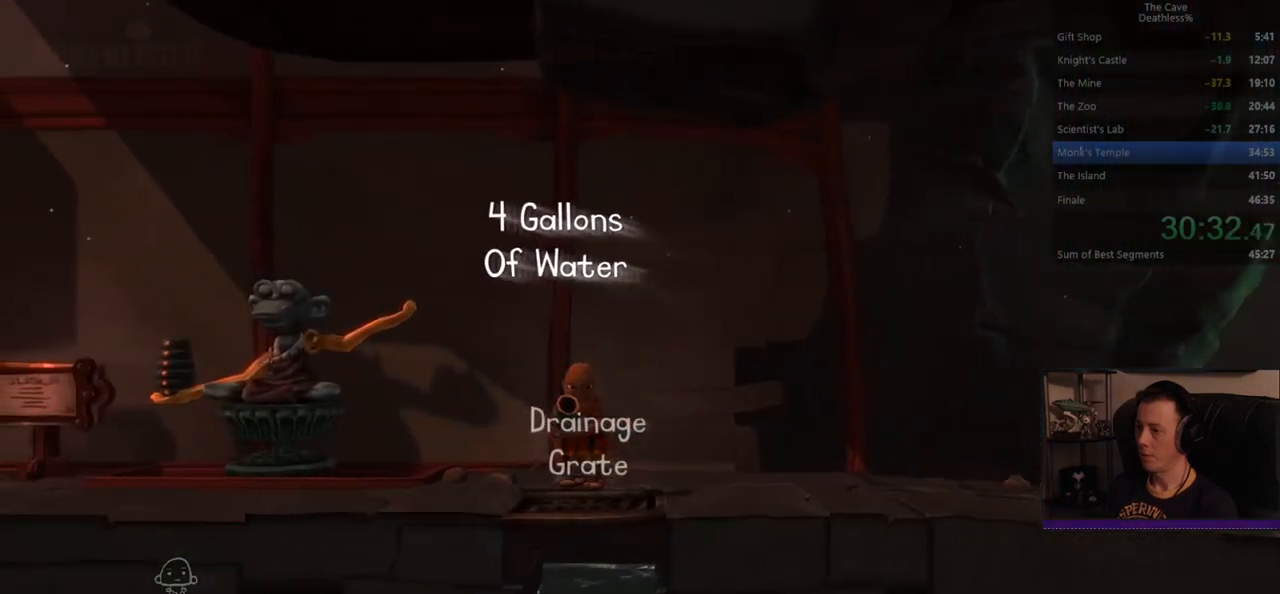
{"buttons": [], "left_stick": "right", "events": []}
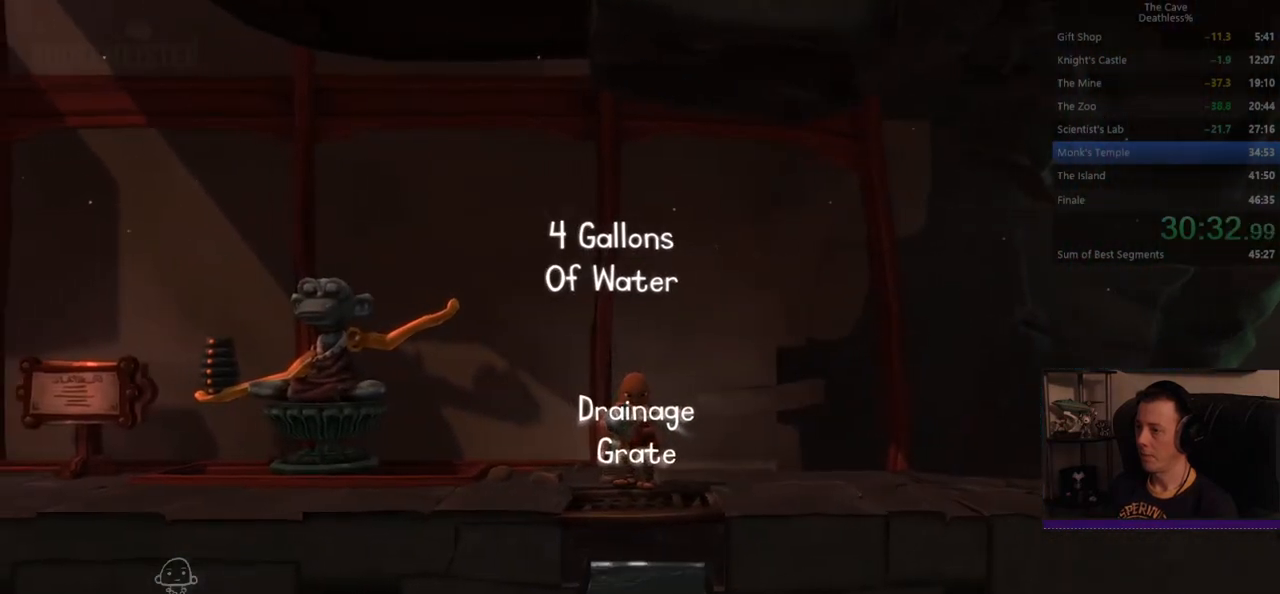
{"buttons": [], "left_stick": "right", "events": []}
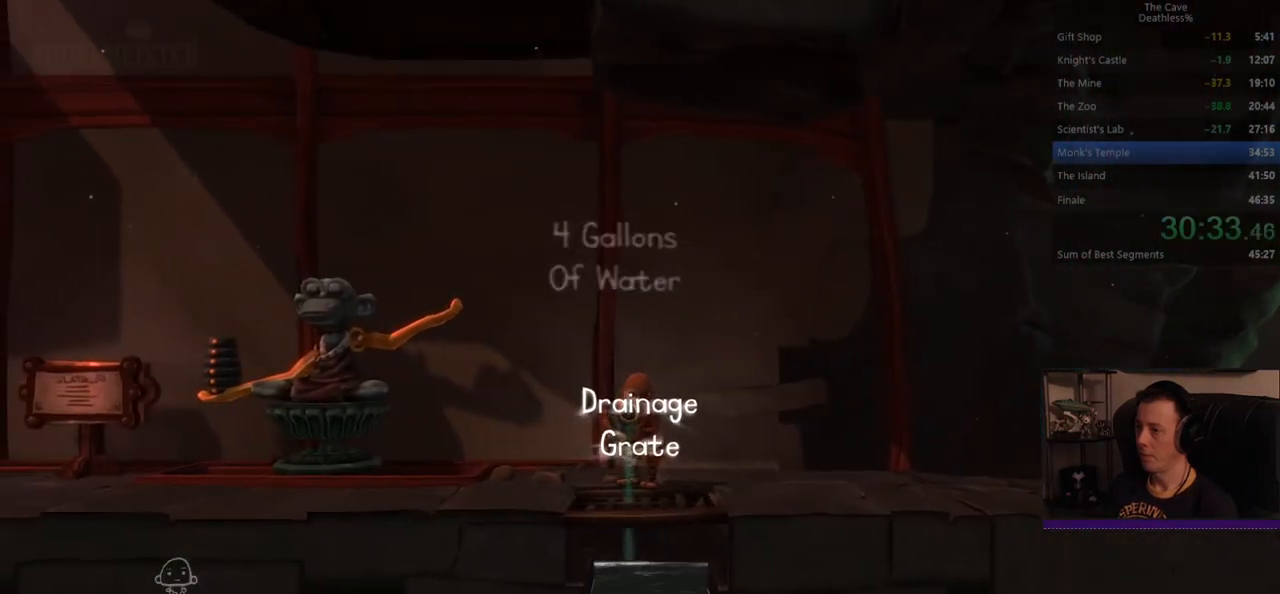
{"buttons": [], "left_stick": "right", "events": []}
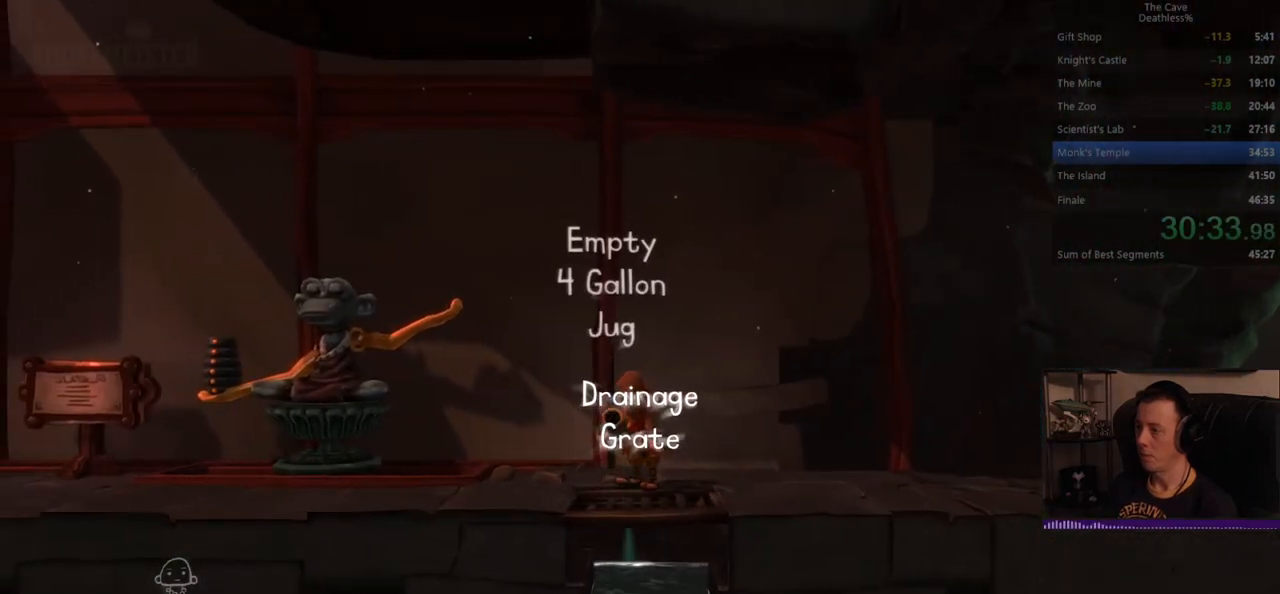
{"buttons": [], "left_stick": "right", "events": []}
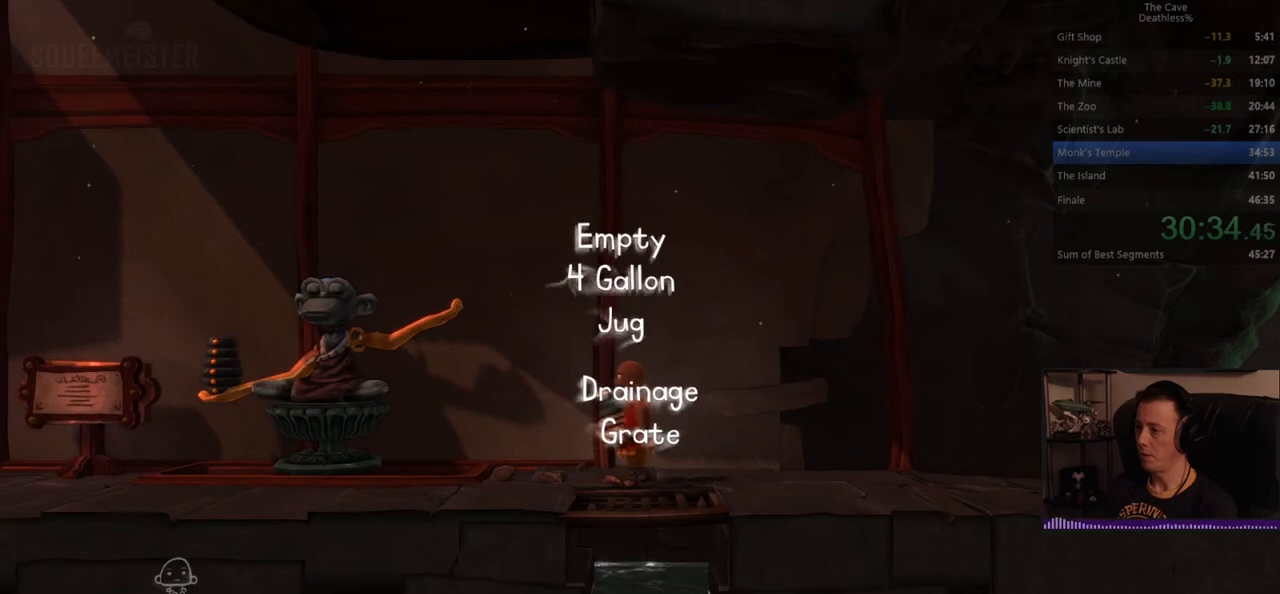
{"buttons": [], "left_stick": "right", "events": []}
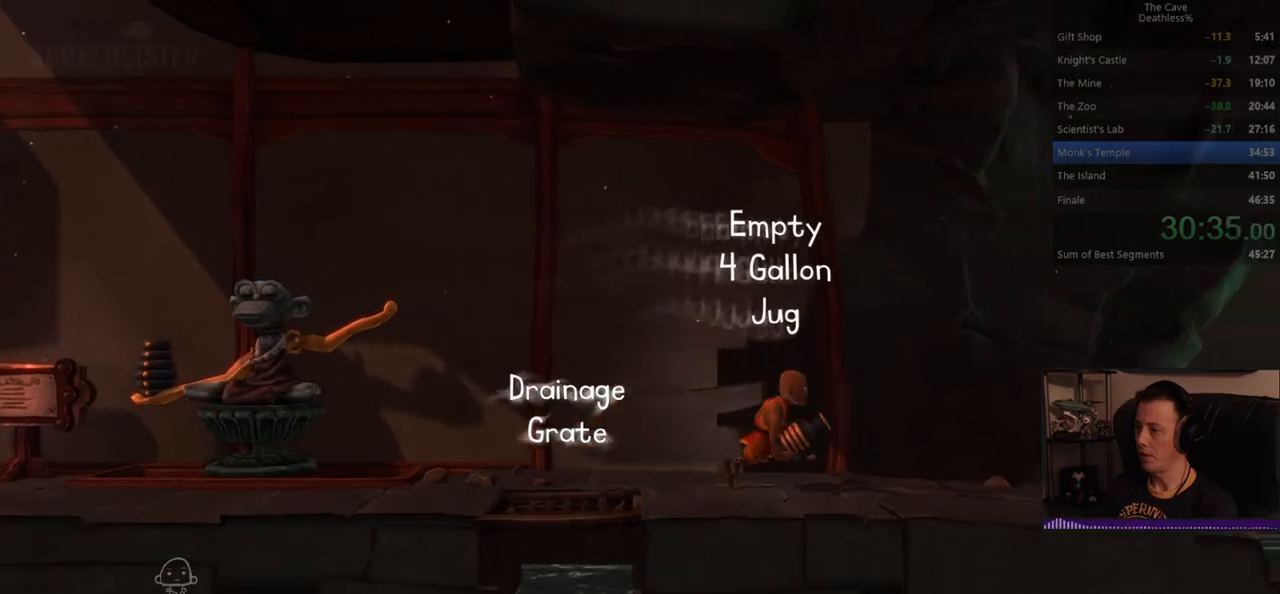
{"buttons": [], "left_stick": "right", "events": [[120, "CIRCLE", "down"], [200, "left_stick", "center"], [240, "CIRCLE", "up"], [360, "left_stick", "right"]]}
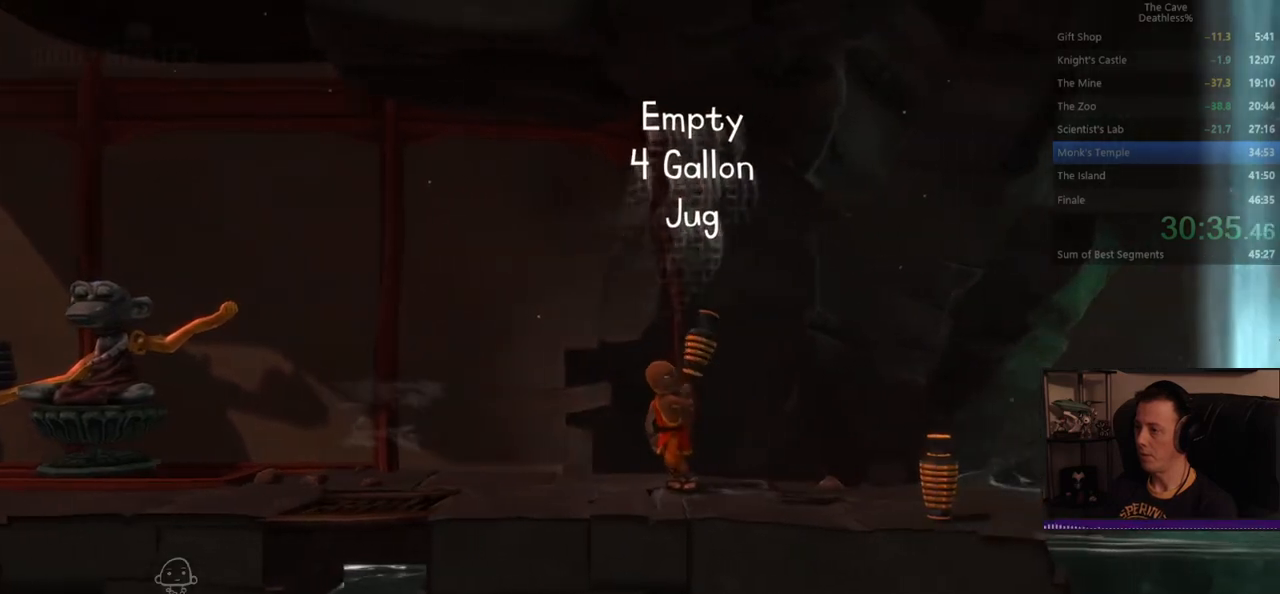
{"buttons": [], "left_stick": "right", "events": []}
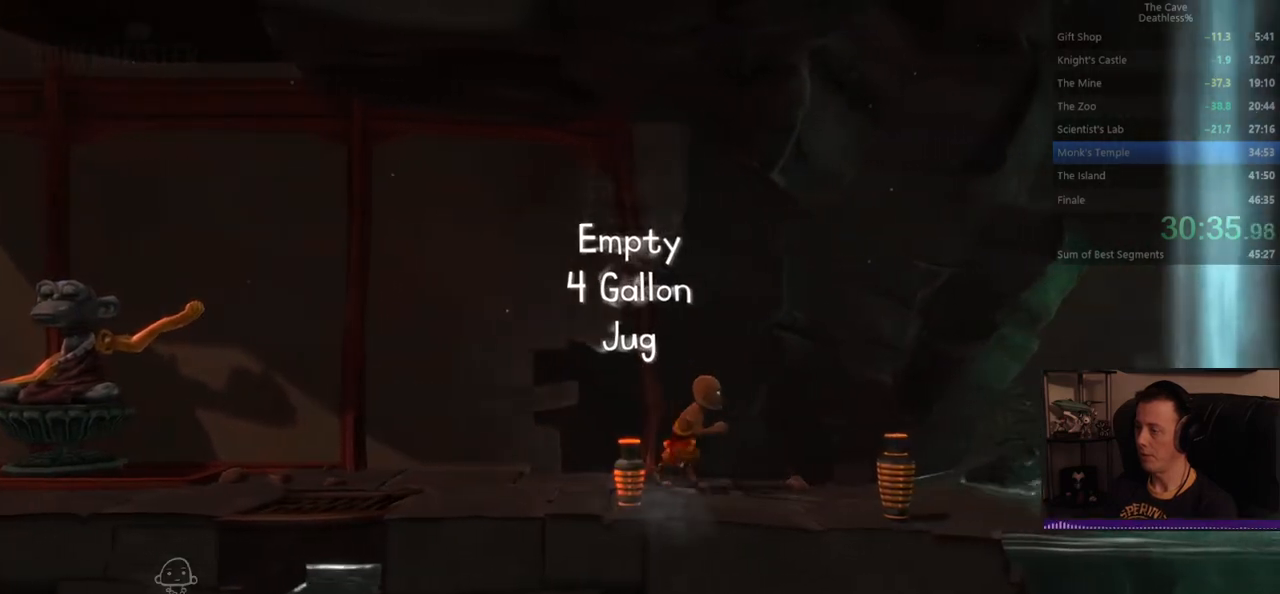
{"buttons": [], "left_stick": "left", "events": [[240, "SQUARE", "down"], [320, "left_stick", "center"], [400, "SQUARE", "up"], [440, "left_stick", "left"]]}
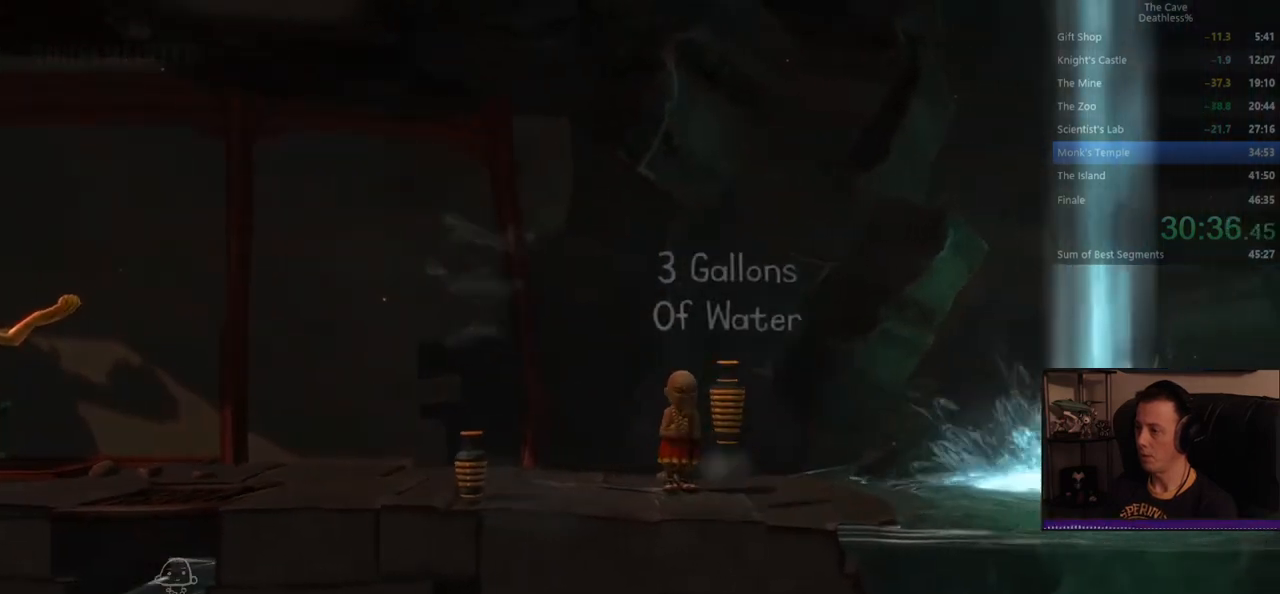
{"buttons": [], "left_stick": "left", "events": []}
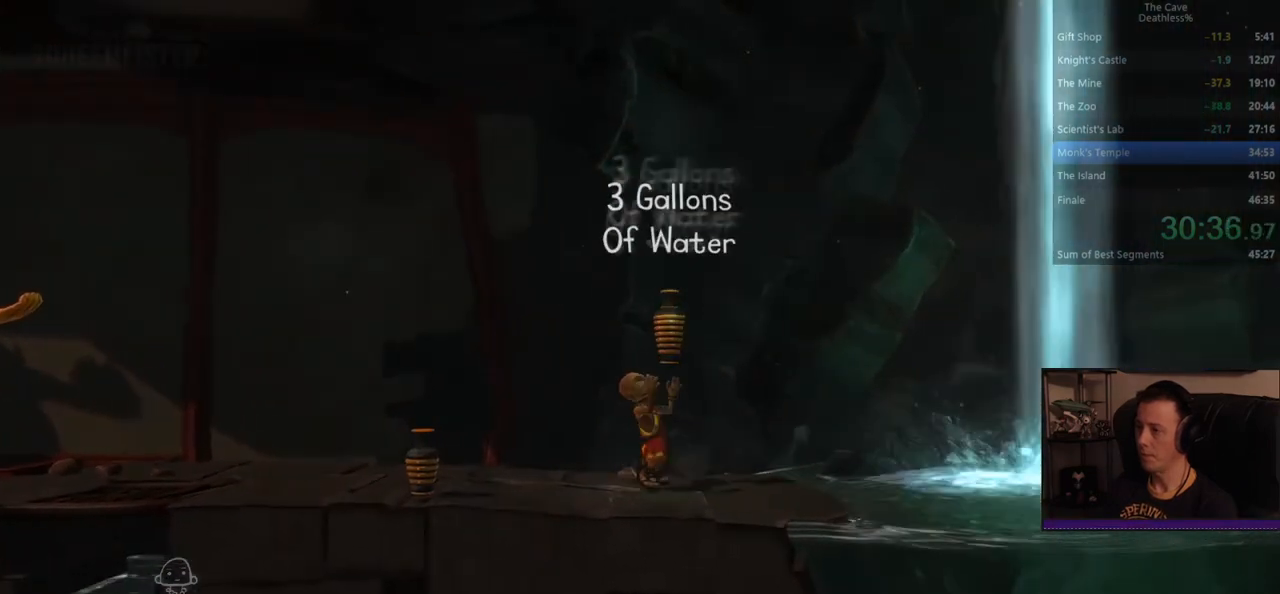
{"buttons": [], "left_stick": "left", "events": []}
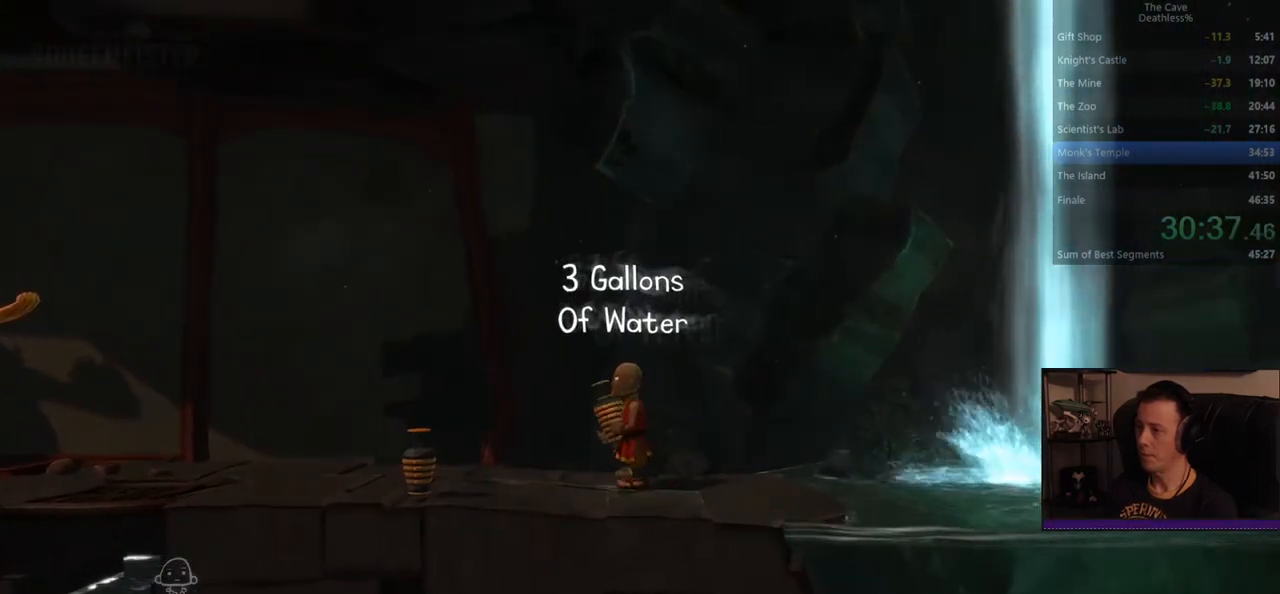
{"buttons": ["SQUARE"], "left_stick": "center", "events": [[200, "SQUARE", "down"], [320, "left_stick", "center"], [440, "SQUARE", "up"], [480, "SQUARE", "down"]]}
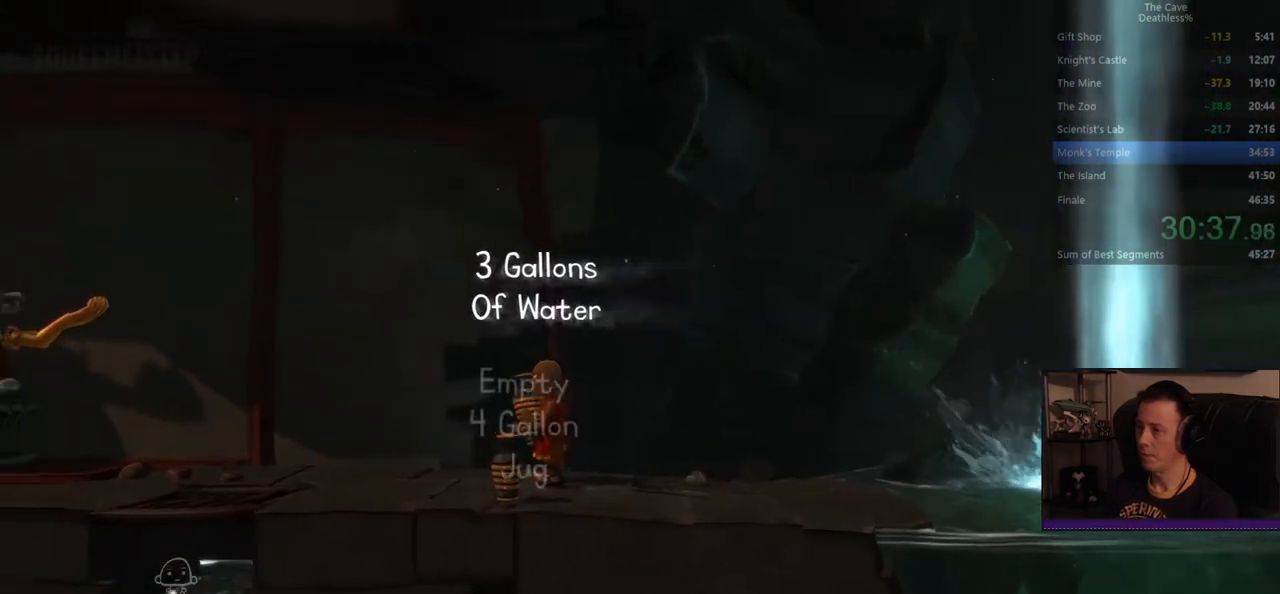
{"buttons": [], "left_stick": "right", "events": [[40, "SQUARE", "up"], [360, "left_stick", "right"]]}
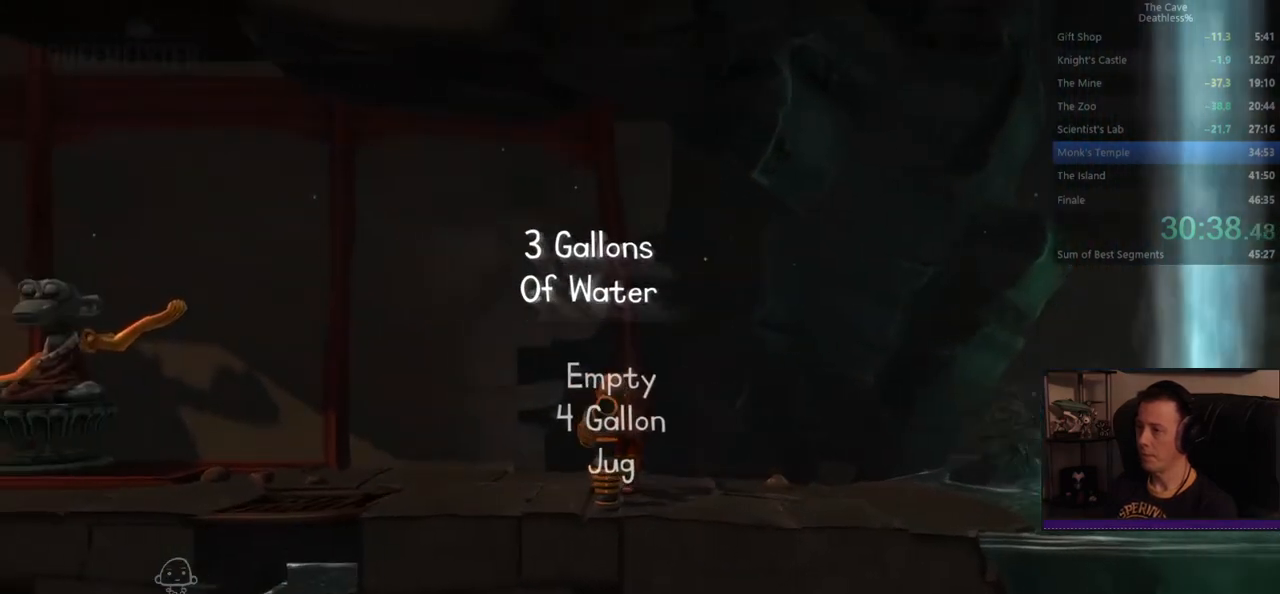
{"buttons": [], "left_stick": "right", "events": []}
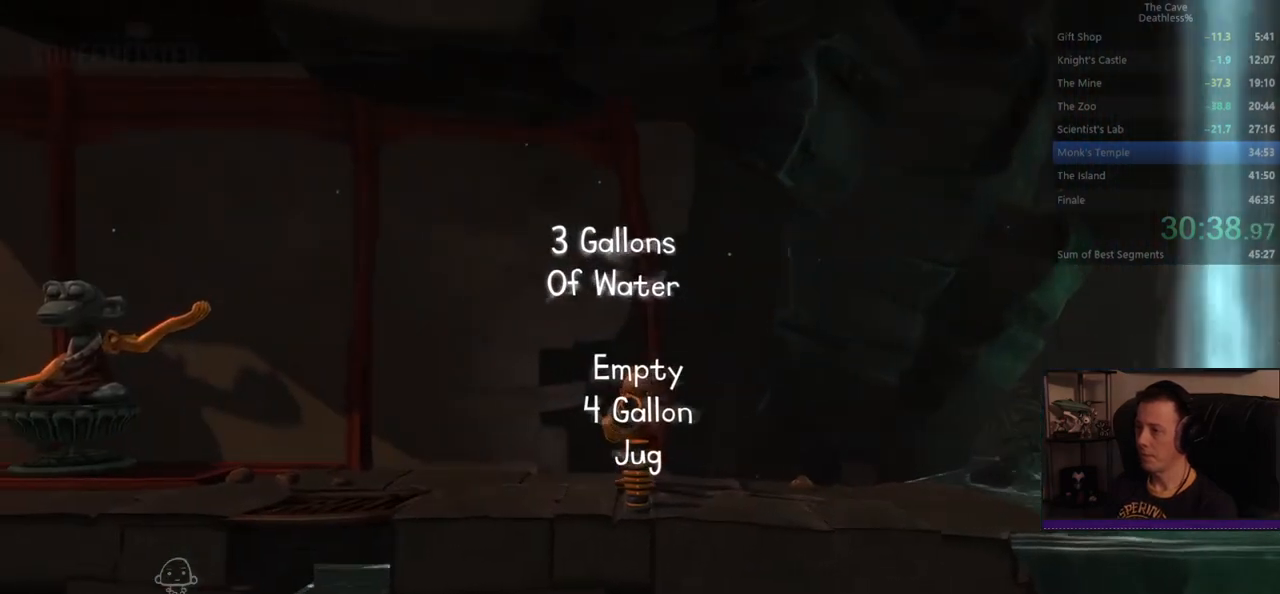
{"buttons": [], "left_stick": "right", "events": []}
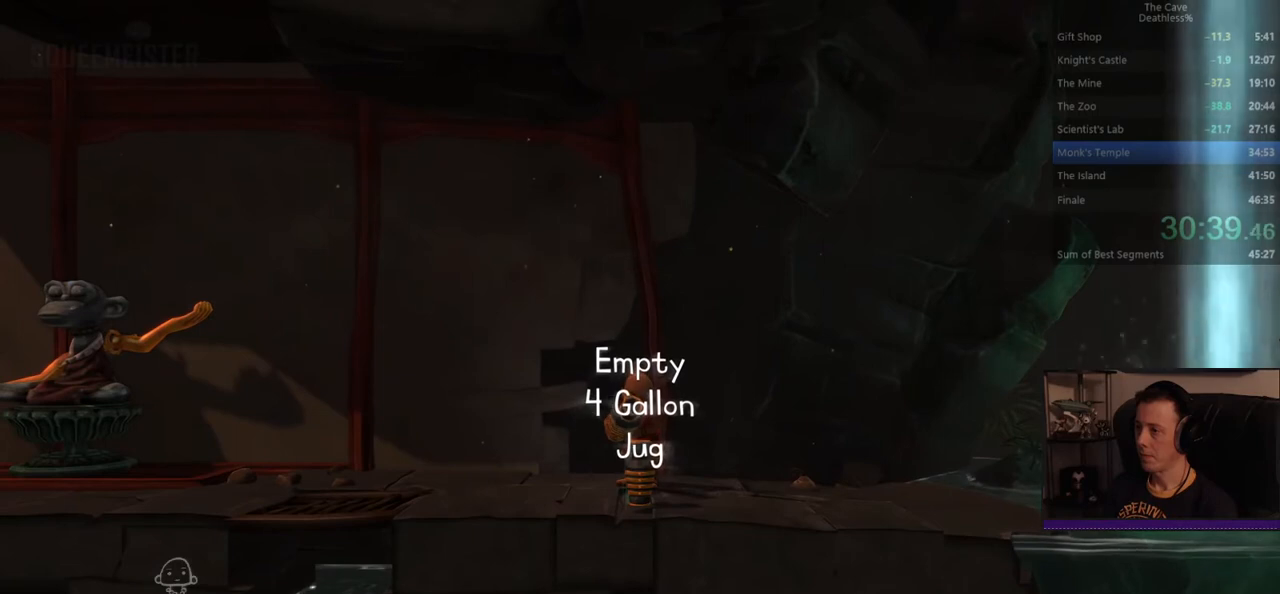
{"buttons": [], "left_stick": "right", "events": []}
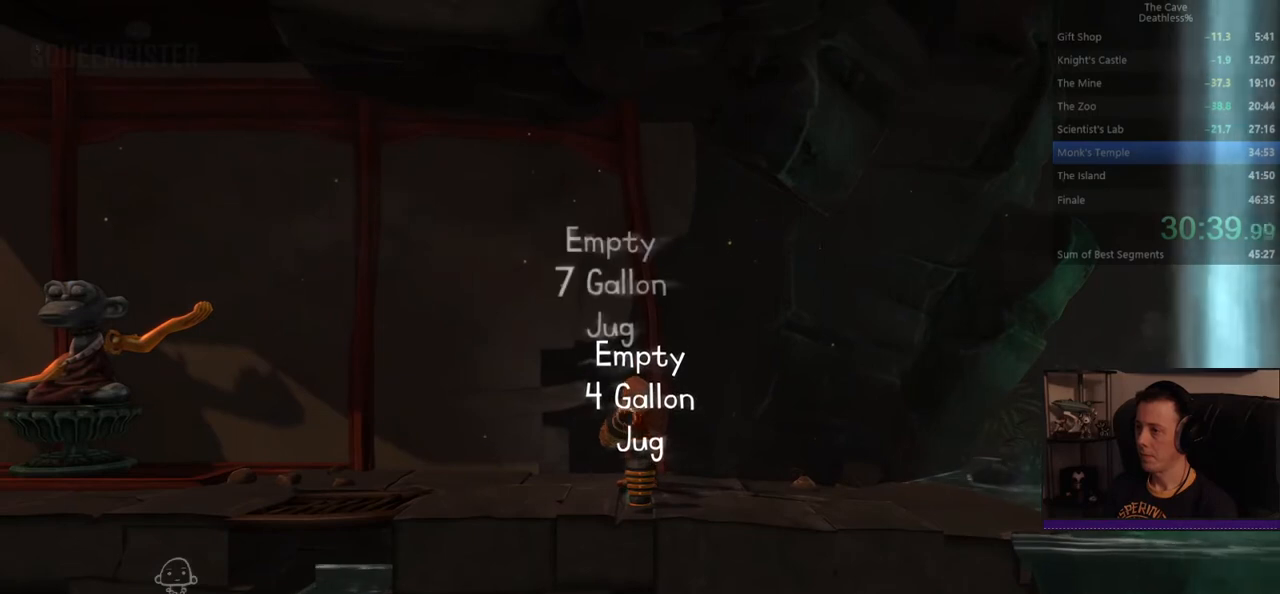
{"buttons": [], "left_stick": "right", "events": []}
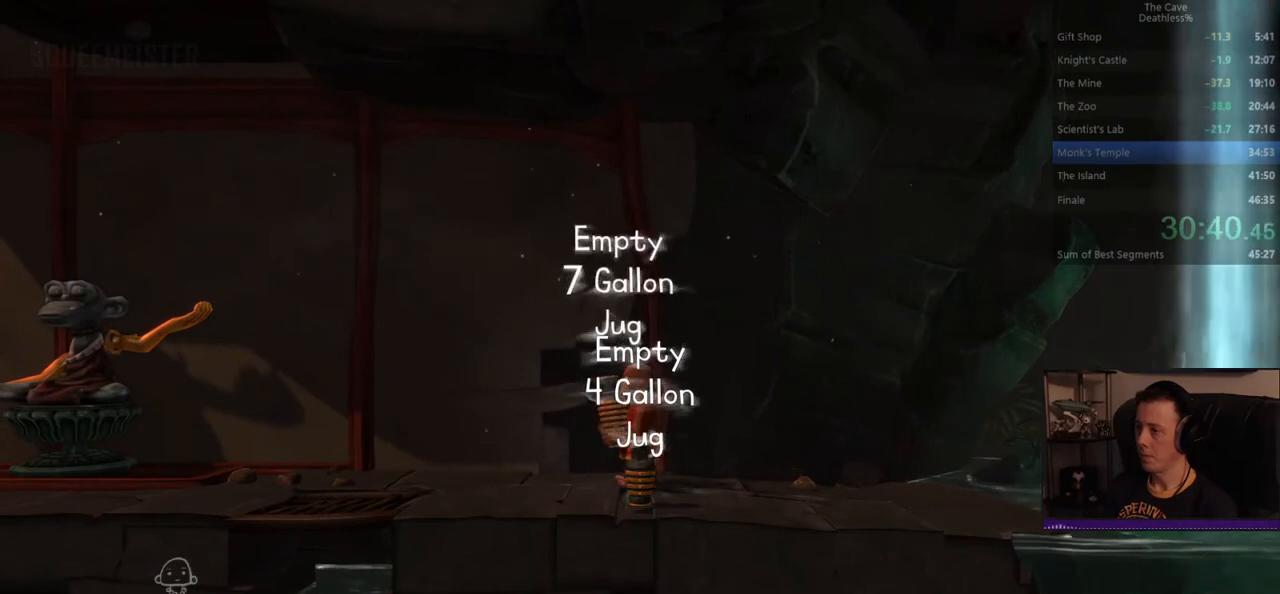
{"buttons": [], "left_stick": "right", "events": []}
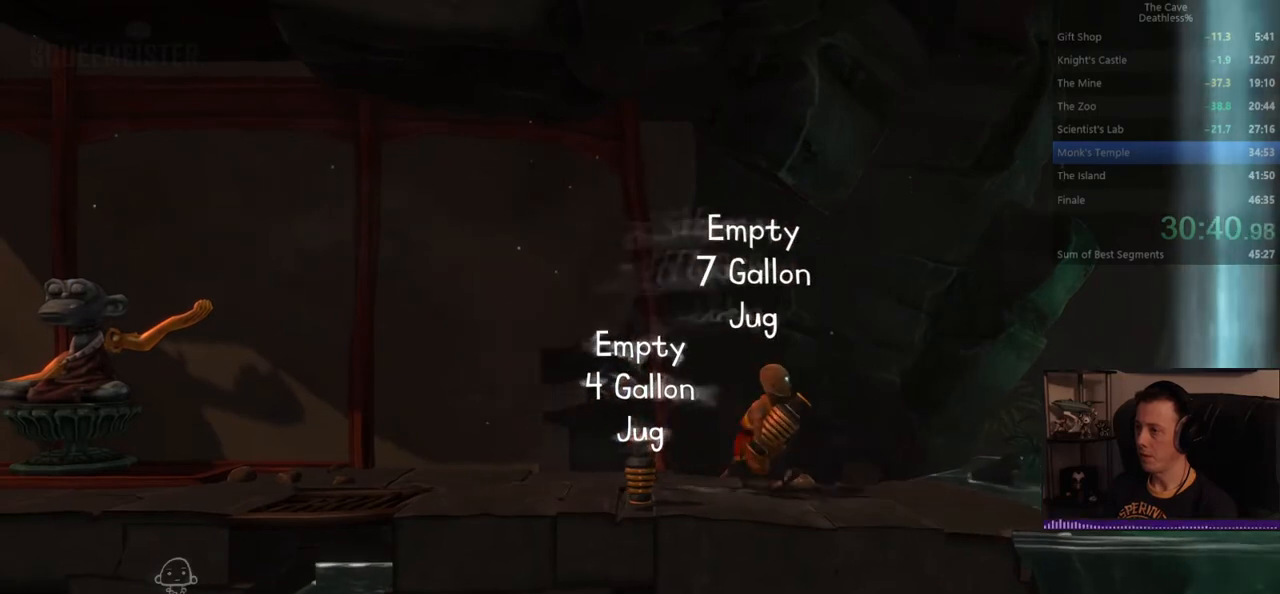
{"buttons": ["SQUARE"], "left_stick": "center", "events": [[400, "SQUARE", "down"], [440, "left_stick", "center"]]}
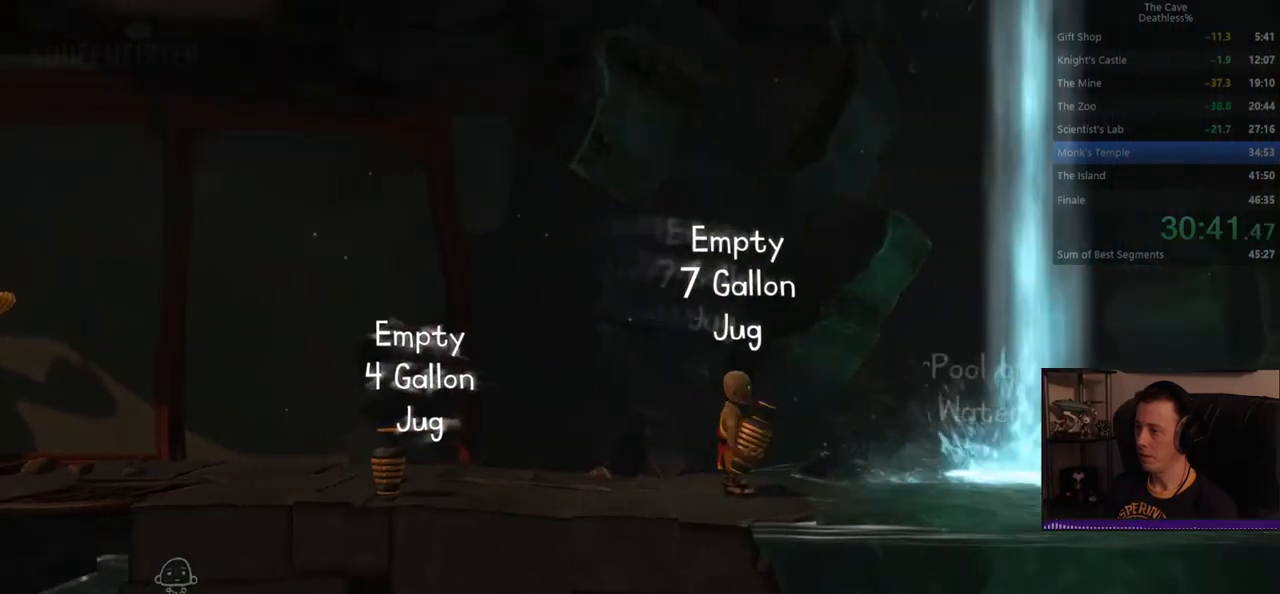
{"buttons": [], "left_stick": "up-left", "events": [[80, "SQUARE", "up"], [520, "left_stick", "up-left"]]}